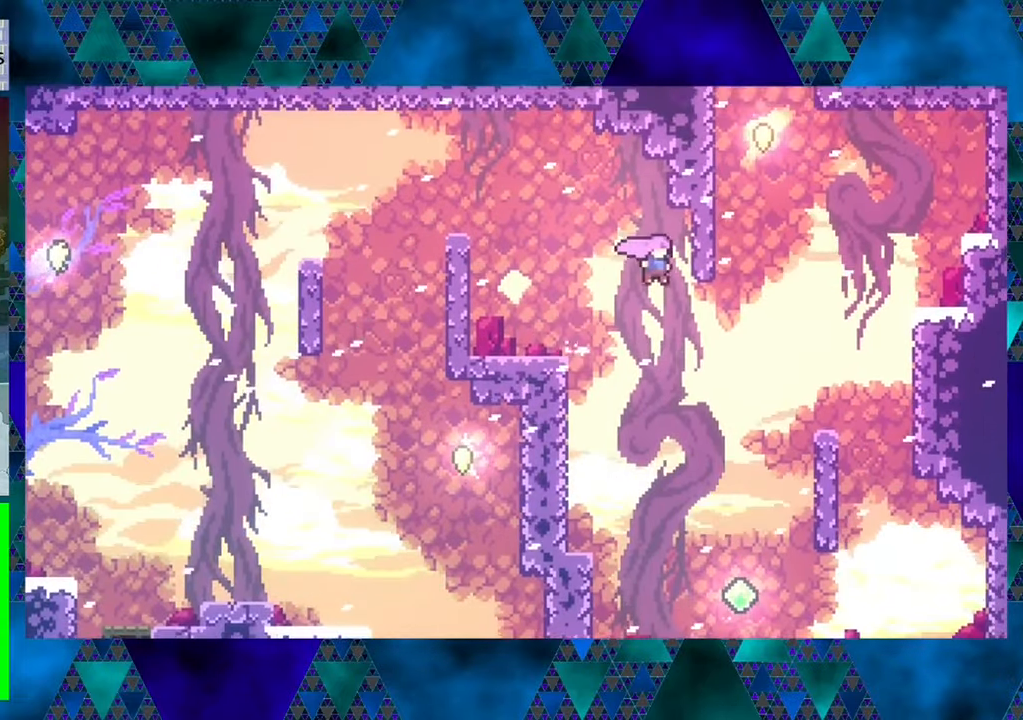
Gameplay with a controller (Nintendo layout); each line is a JSON object with the inputs held at the frame after it. "events" lists button and stick changes between this image and that frame as [ms after this image, input, new state], when the widget could be followed in between. Not read: L3 R3 right_stick.
{"buttons": ["Y", "DPAD_UP", "DPAD_RIGHT"], "left_stick": "center", "events": [[100, "DPAD_UP", "down"], [266, "Y", "down"]]}
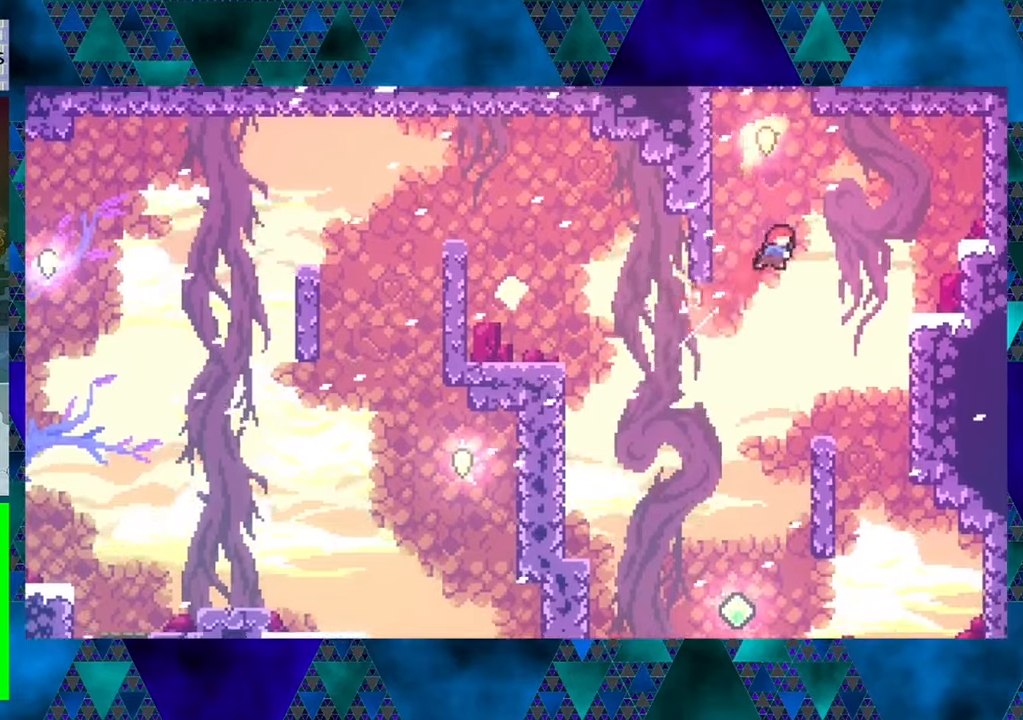
{"buttons": ["DPAD_RIGHT"], "left_stick": "center", "events": [[183, "Y", "up"], [483, "DPAD_UP", "up"]]}
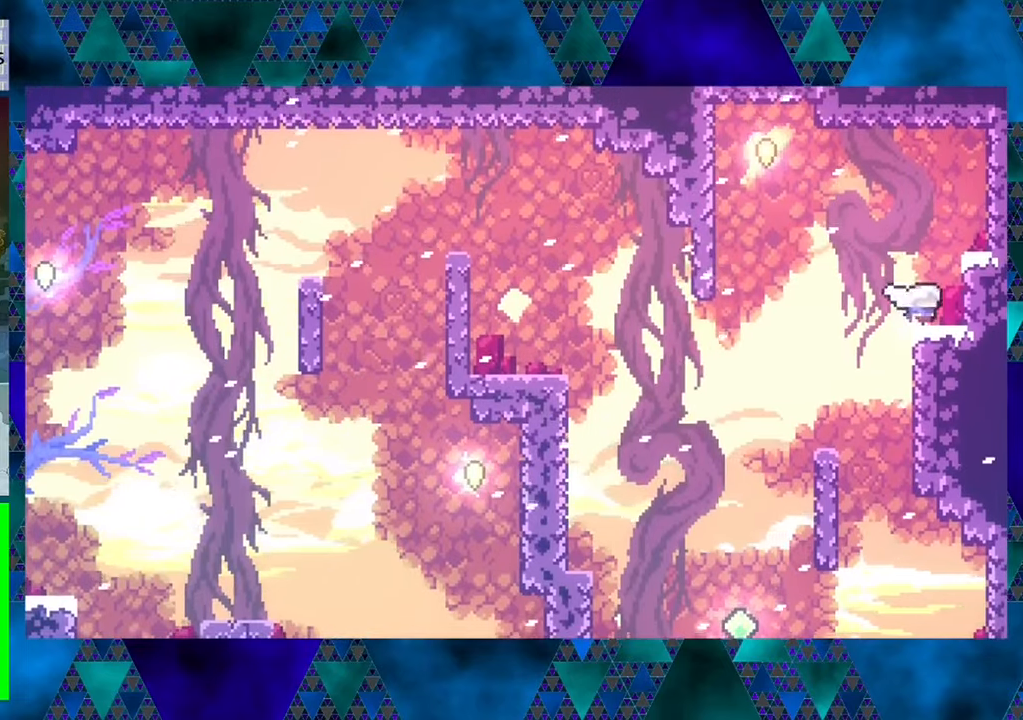
{"buttons": [], "left_stick": "center", "events": [[117, "DPAD_RIGHT", "up"]]}
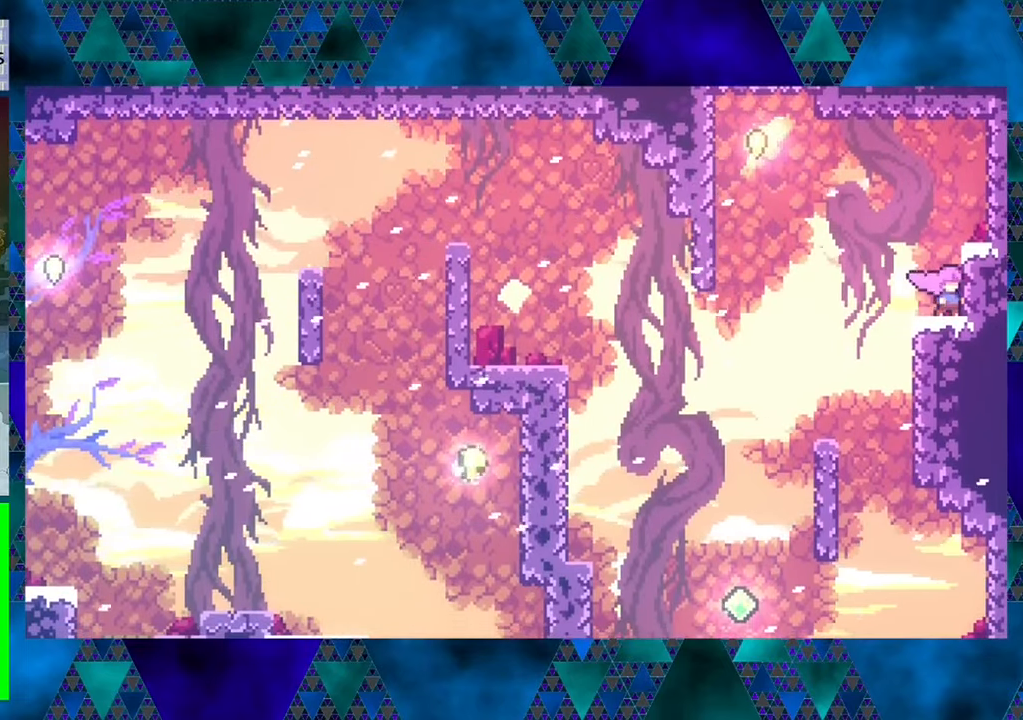
{"buttons": ["B", "DPAD_UP", "DPAD_LEFT"], "left_stick": "center", "events": [[17, "DPAD_LEFT", "down"], [83, "DPAD_UP", "down"], [217, "B", "down"]]}
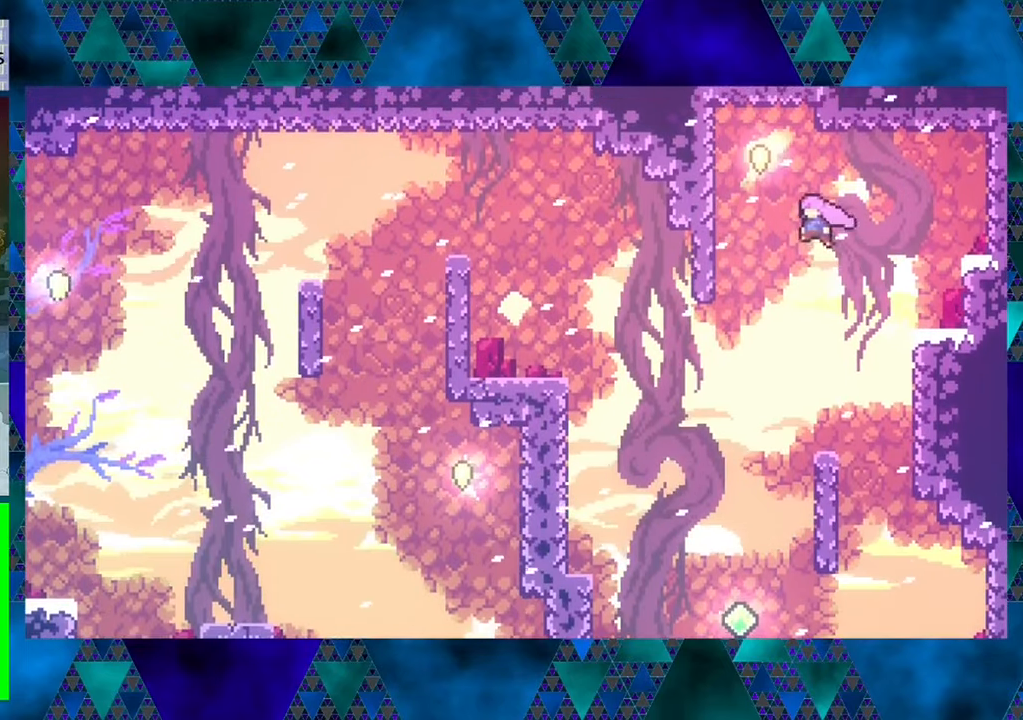
{"buttons": ["R1", "DPAD_UP"], "left_stick": "center", "events": [[283, "R1", "down"], [317, "B", "up"], [433, "DPAD_LEFT", "up"]]}
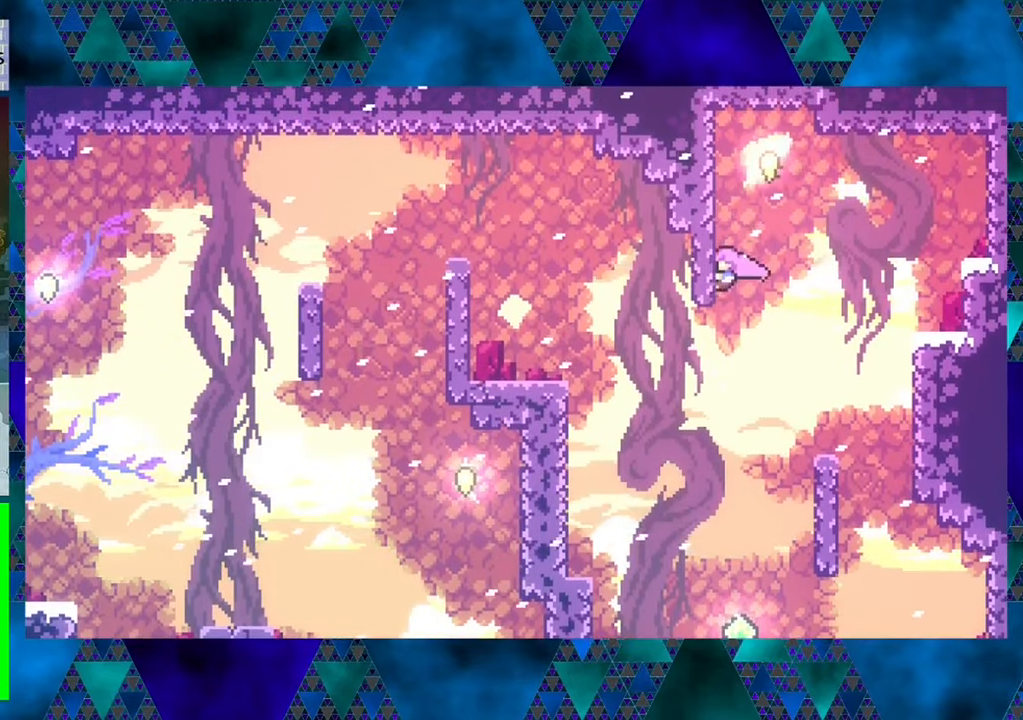
{"buttons": [], "left_stick": "center", "events": [[200, "B", "down"], [200, "DPAD_RIGHT", "down"], [217, "DPAD_UP", "up"], [367, "DPAD_RIGHT", "up"], [450, "B", "up"], [450, "R1", "up"]]}
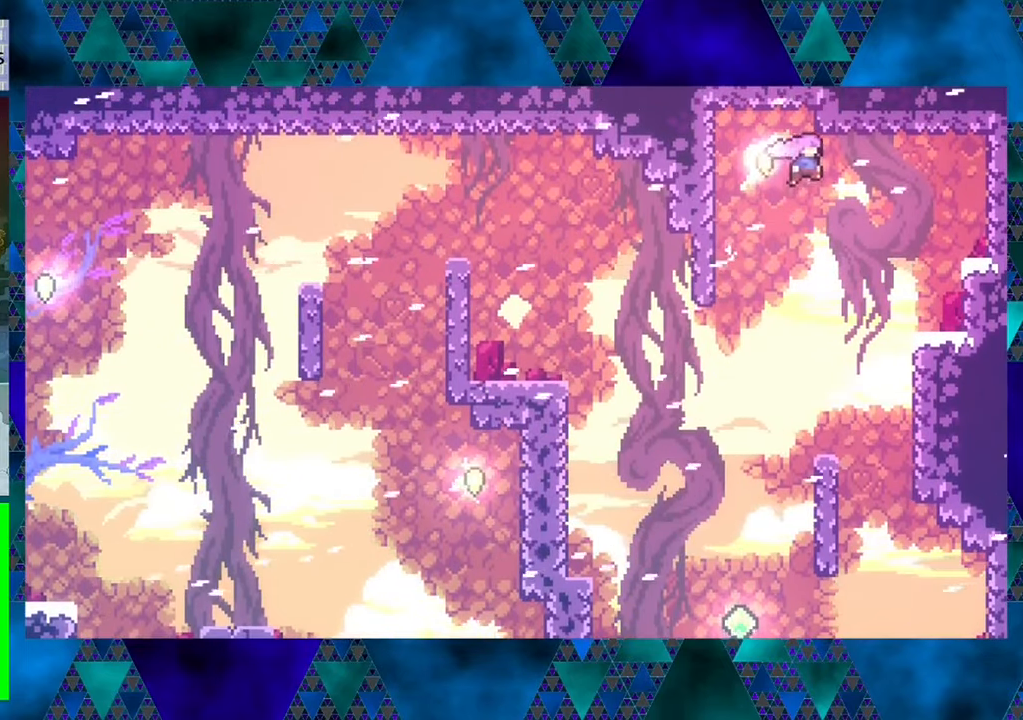
{"buttons": ["DPAD_RIGHT"], "left_stick": "center", "events": [[200, "DPAD_LEFT", "down"], [333, "DPAD_LEFT", "up"], [450, "DPAD_RIGHT", "down"]]}
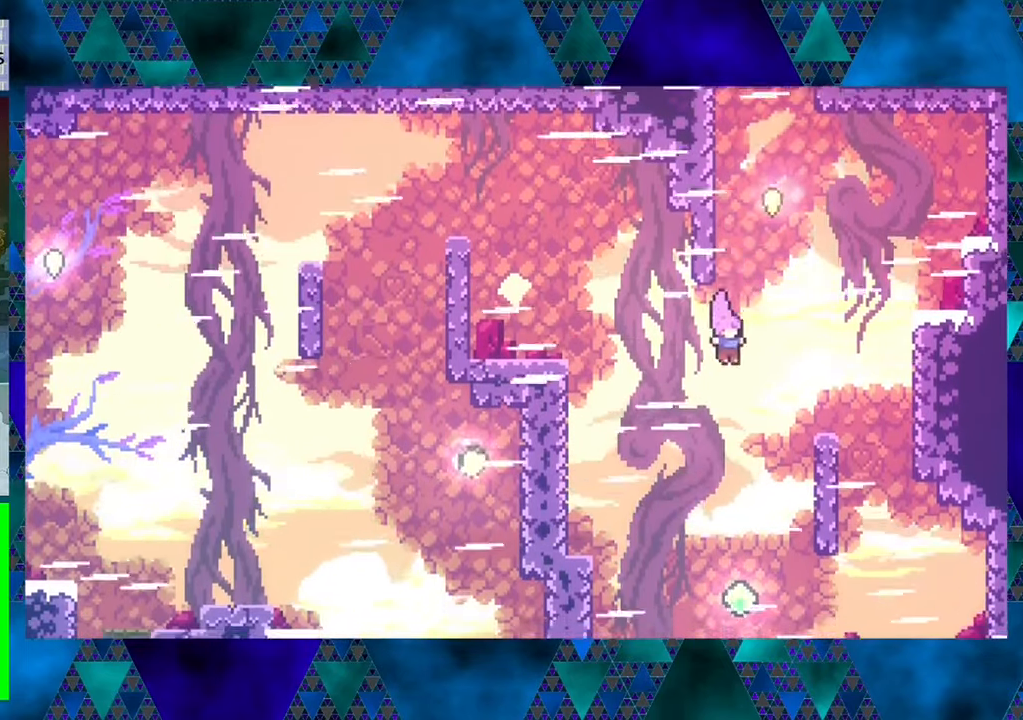
{"buttons": ["DPAD_LEFT"], "left_stick": "center", "events": [[317, "DPAD_RIGHT", "up"], [333, "DPAD_LEFT", "down"]]}
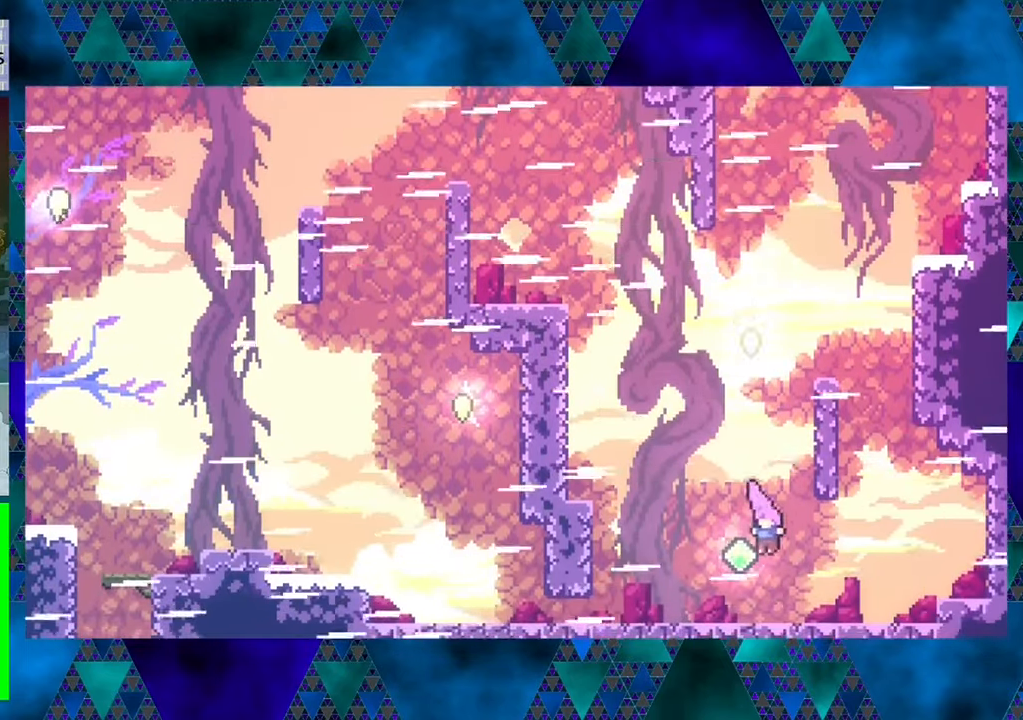
{"buttons": ["Y", "DPAD_UP", "DPAD_LEFT"], "left_stick": "center", "events": [[17, "DPAD_UP", "down"], [100, "Y", "down"]]}
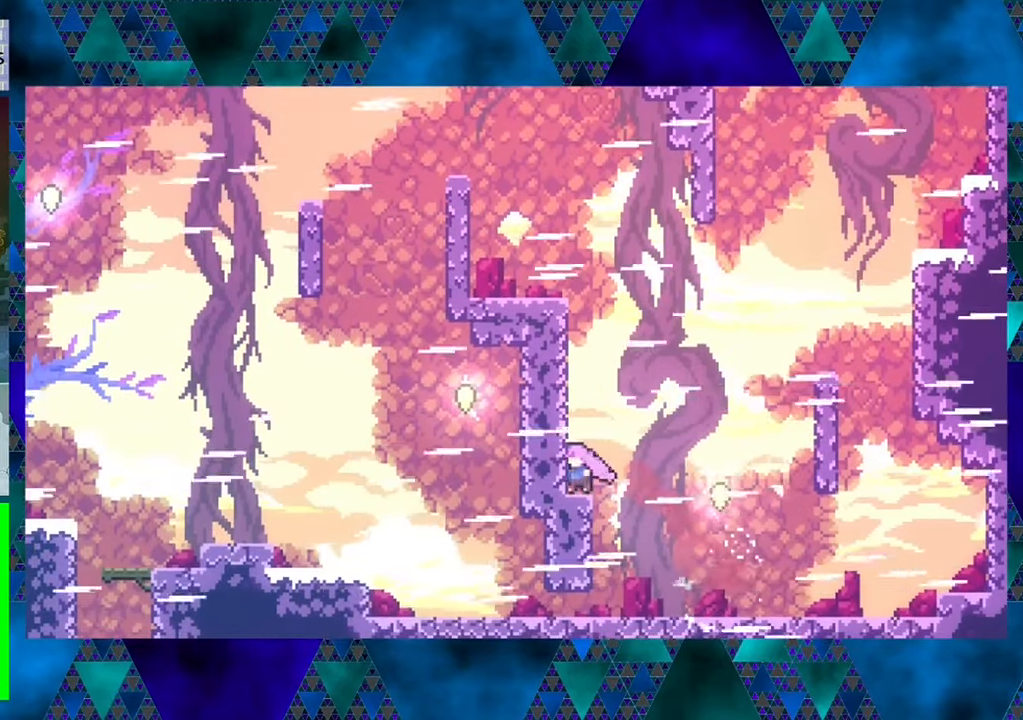
{"buttons": ["B", "R1", "DPAD_UP", "DPAD_LEFT"], "left_stick": "center", "events": [[17, "Y", "up"], [33, "R1", "down"], [333, "B", "down"]]}
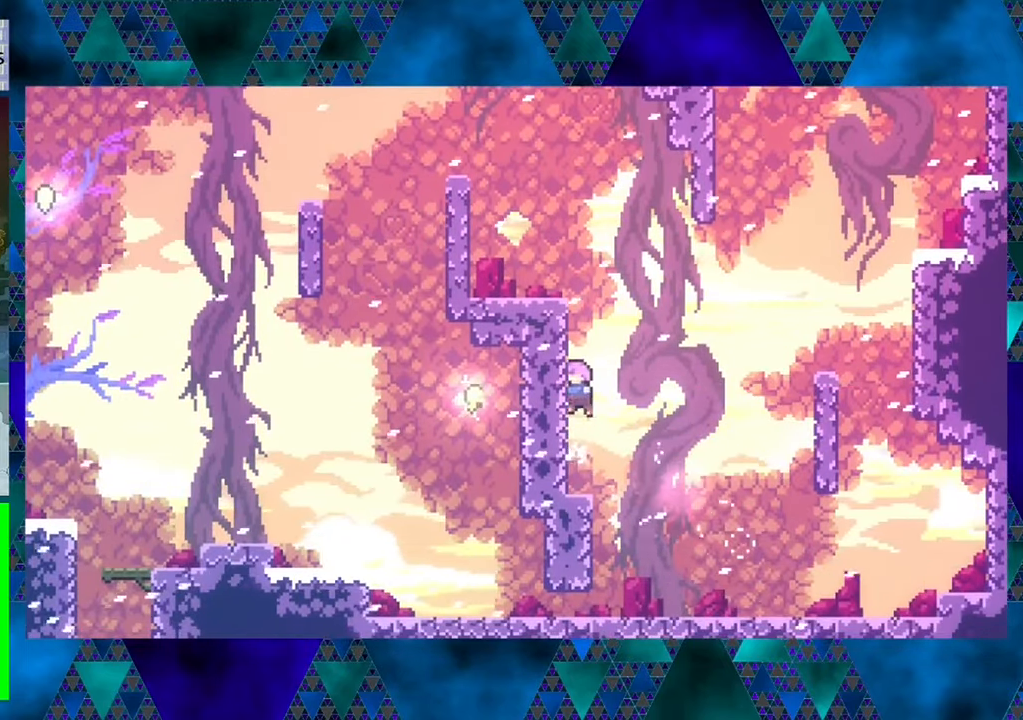
{"buttons": ["R1", "DPAD_RIGHT"], "left_stick": "center", "events": [[200, "B", "up"], [250, "DPAD_LEFT", "up"], [283, "DPAD_UP", "up"], [383, "R1", "up"], [450, "DPAD_RIGHT", "down"], [467, "R1", "down"]]}
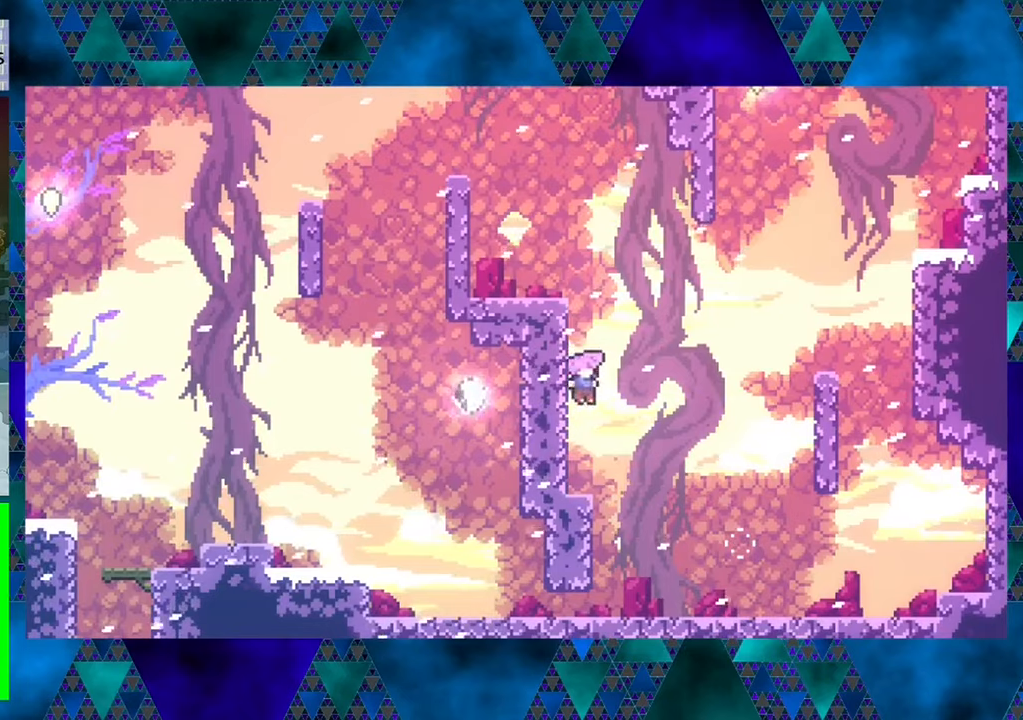
{"buttons": ["B", "Y", "R1", "DPAD_UP", "DPAD_RIGHT"], "left_stick": "center", "events": [[34, "B", "down"], [67, "DPAD_UP", "down"], [417, "Y", "down"]]}
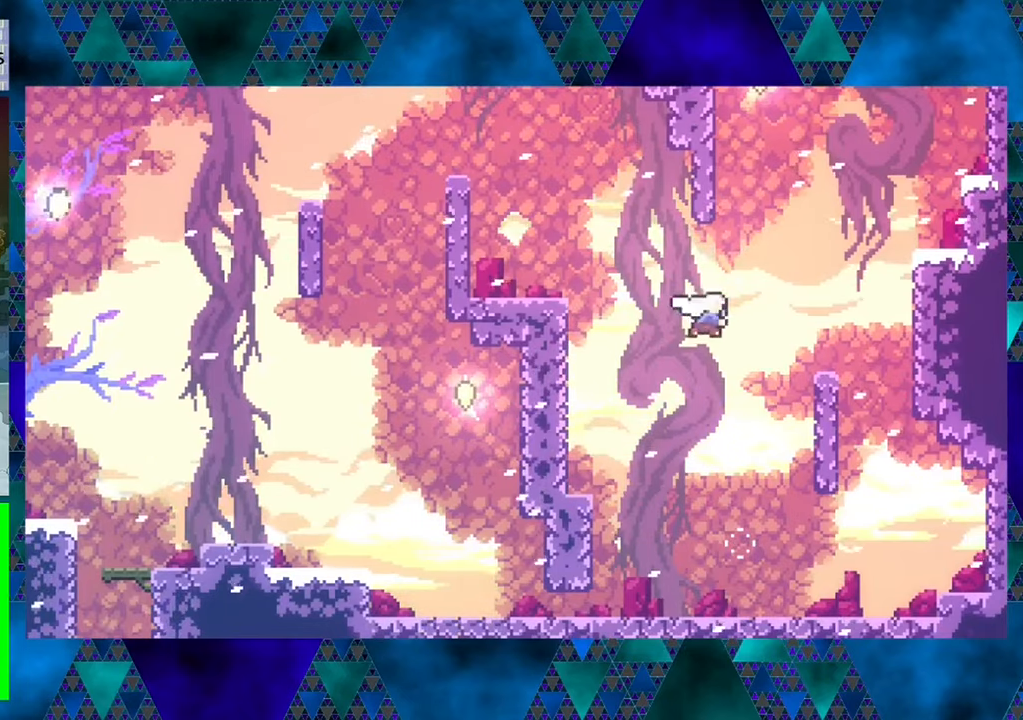
{"buttons": ["B", "R1", "DPAD_UP", "DPAD_LEFT"], "left_stick": "center", "events": [[50, "DPAD_RIGHT", "up"], [100, "DPAD_LEFT", "down"], [500, "Y", "up"]]}
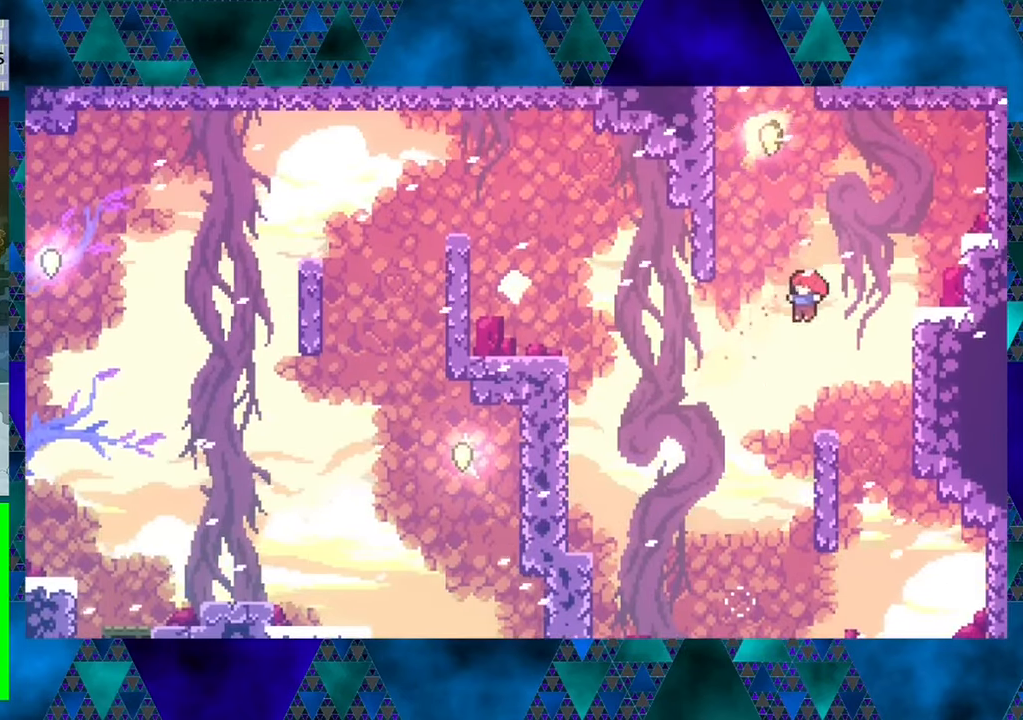
{"buttons": ["R1", "DPAD_UP", "DPAD_RIGHT"], "left_stick": "center", "events": [[67, "B", "up"], [67, "DPAD_LEFT", "up"], [100, "DPAD_RIGHT", "down"], [167, "DPAD_UP", "up"], [317, "DPAD_UP", "down"]]}
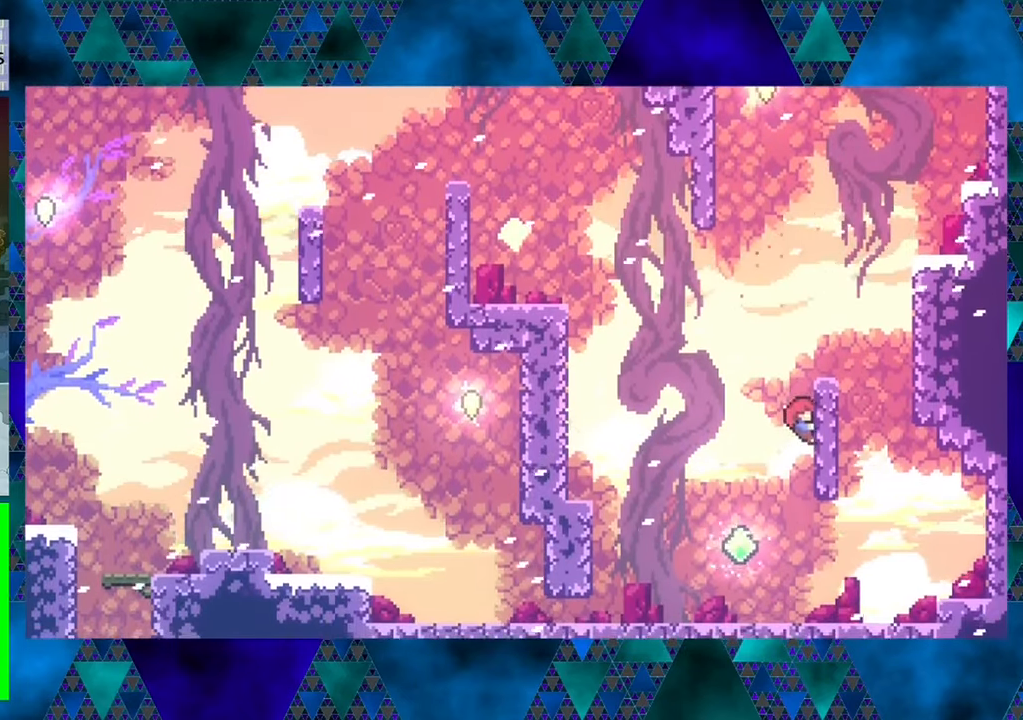
{"buttons": ["R1", "DPAD_UP", "DPAD_RIGHT"], "left_stick": "center", "events": []}
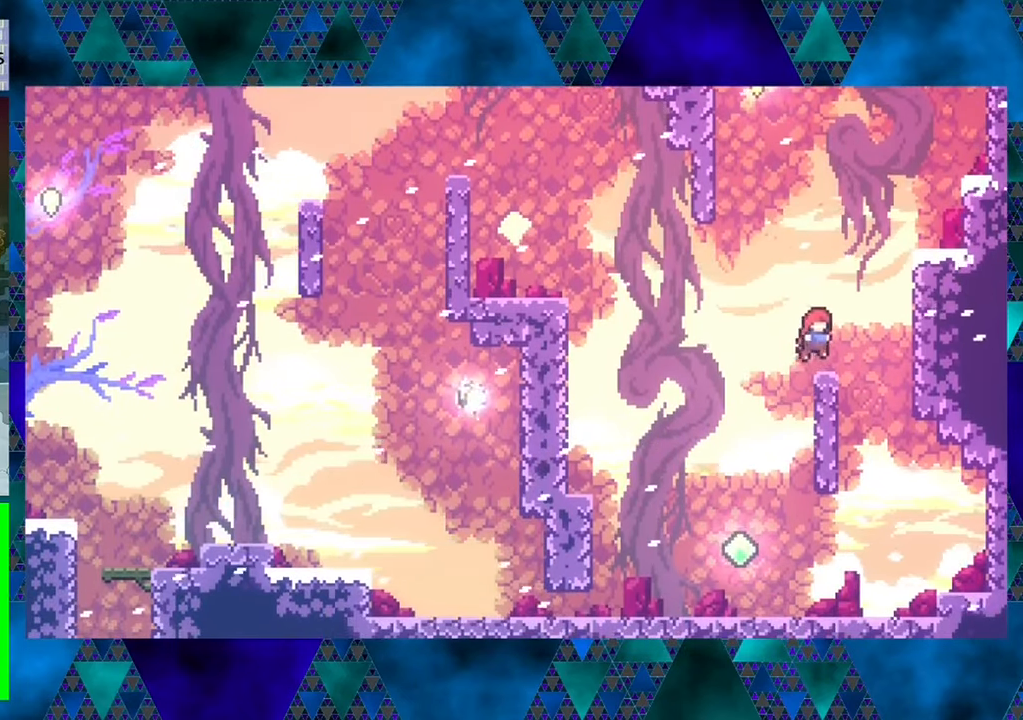
{"buttons": ["B", "R1", "DPAD_UP", "DPAD_RIGHT"], "left_stick": "center", "events": [[150, "B", "down"]]}
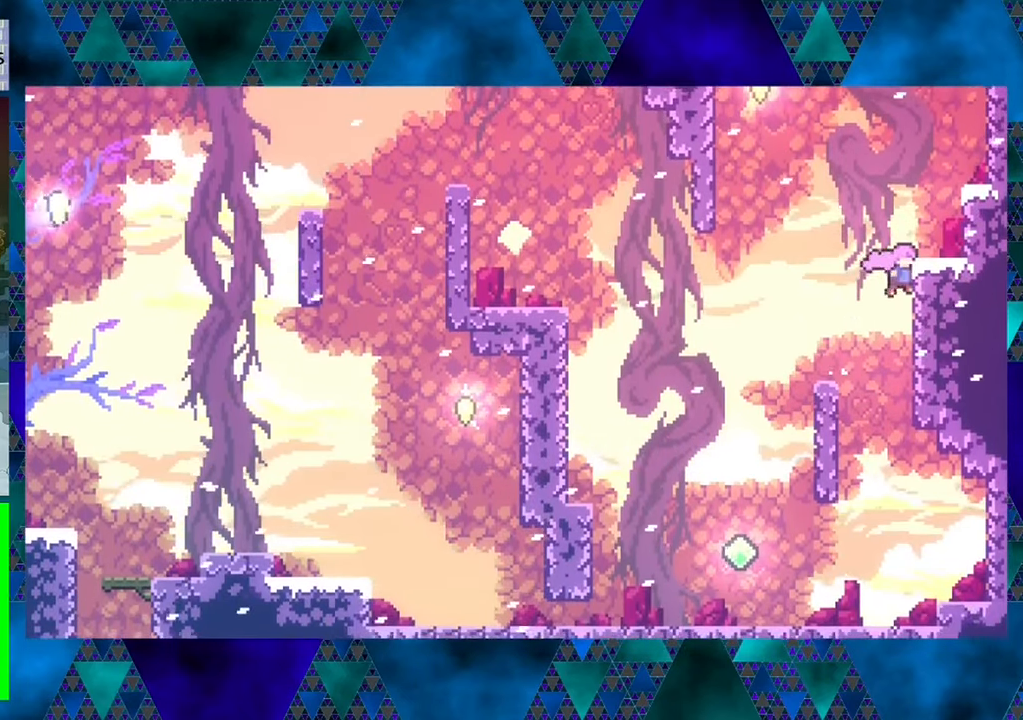
{"buttons": ["R1", "DPAD_UP", "DPAD_RIGHT"], "left_stick": "center", "events": [[67, "B", "up"]]}
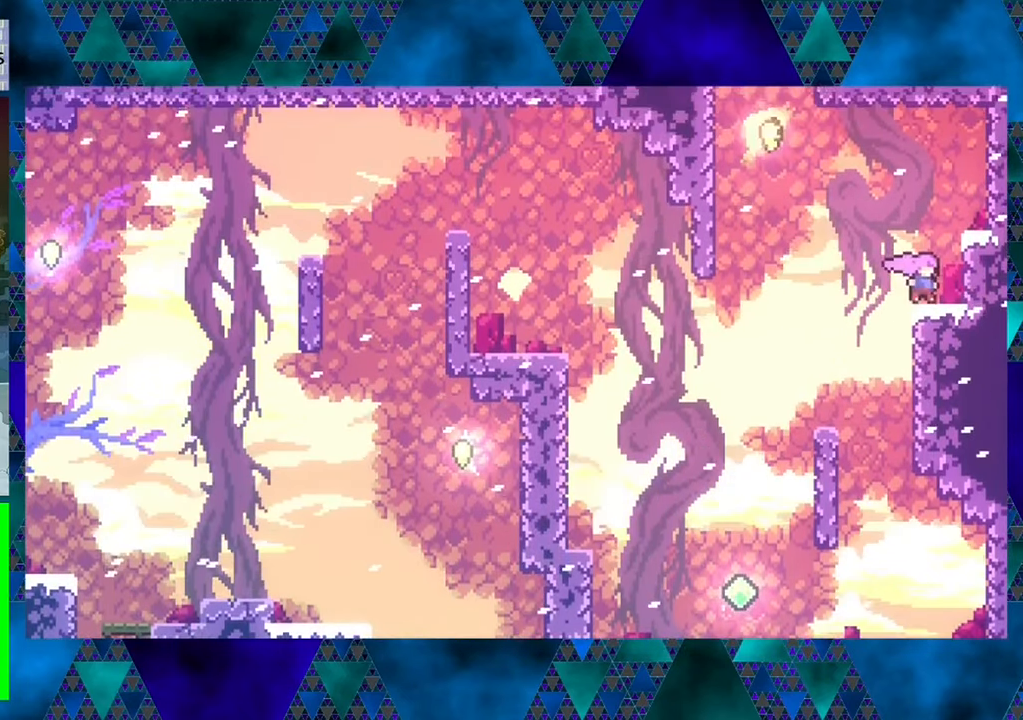
{"buttons": ["B", "R1", "DPAD_UP", "DPAD_LEFT"], "left_stick": "center", "events": [[67, "DPAD_UP", "up"], [117, "DPAD_RIGHT", "up"], [234, "DPAD_LEFT", "down"], [284, "DPAD_UP", "down"], [317, "B", "down"]]}
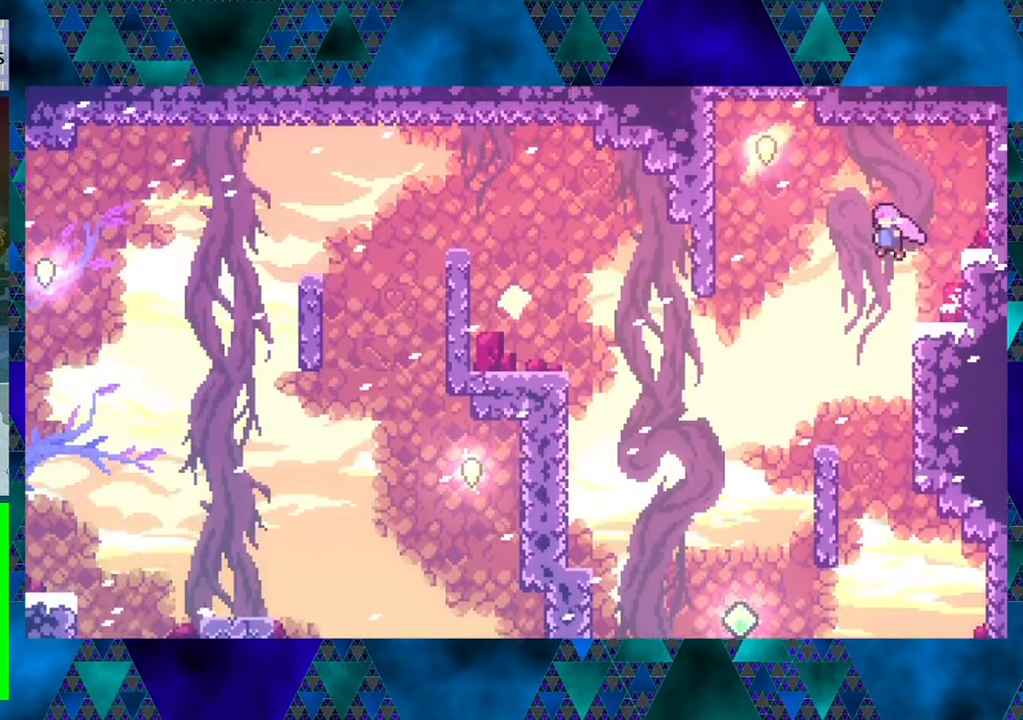
{"buttons": ["R1", "DPAD_LEFT"], "left_stick": "center", "events": [[150, "Y", "down"], [367, "Y", "up"], [400, "B", "up"], [484, "DPAD_UP", "up"]]}
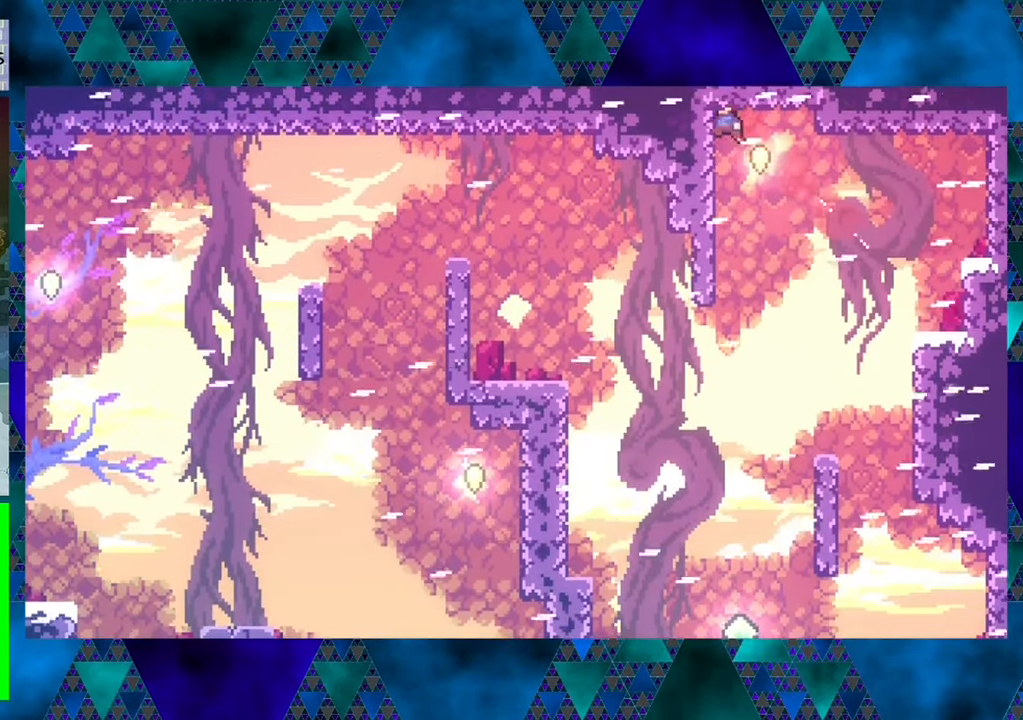
{"buttons": ["R1"], "left_stick": "center", "events": [[350, "DPAD_LEFT", "up"]]}
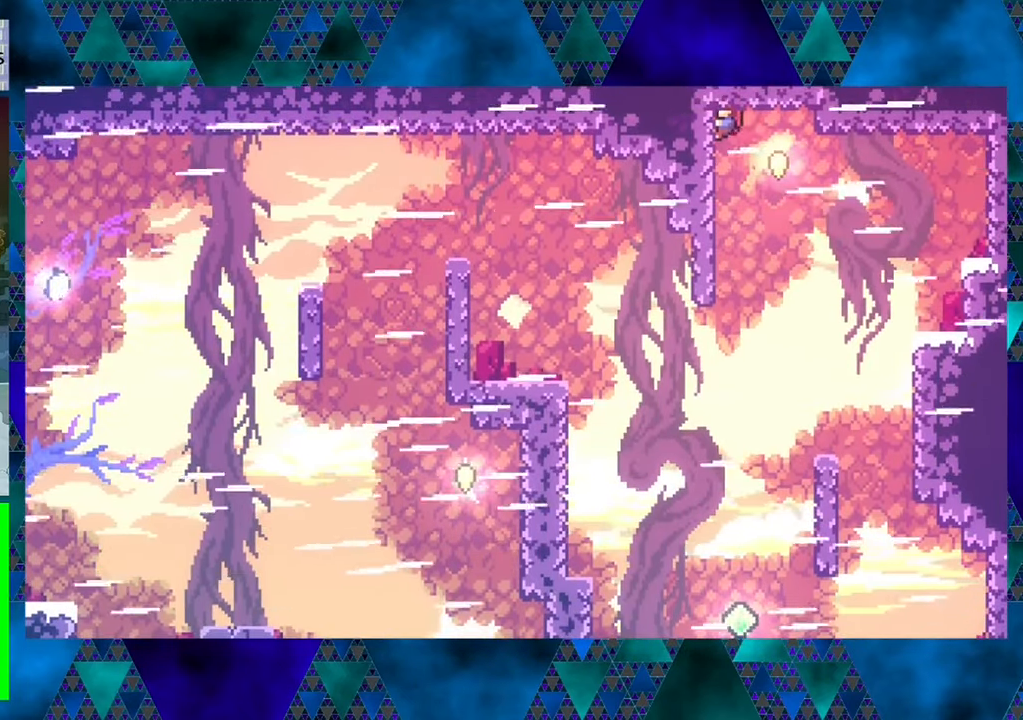
{"buttons": ["R1", "DPAD_RIGHT"], "left_stick": "center", "events": [[34, "DPAD_DOWN", "down"], [284, "DPAD_RIGHT", "down"], [400, "DPAD_DOWN", "up"]]}
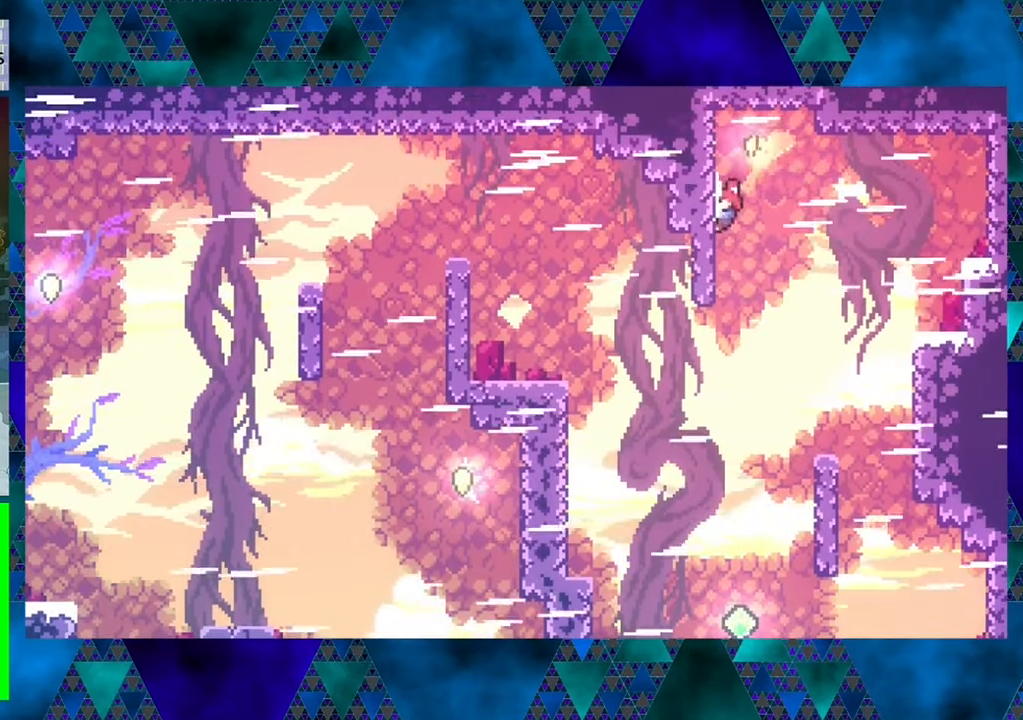
{"buttons": ["B", "R1", "DPAD_RIGHT"], "left_stick": "center", "events": [[66, "B", "down"]]}
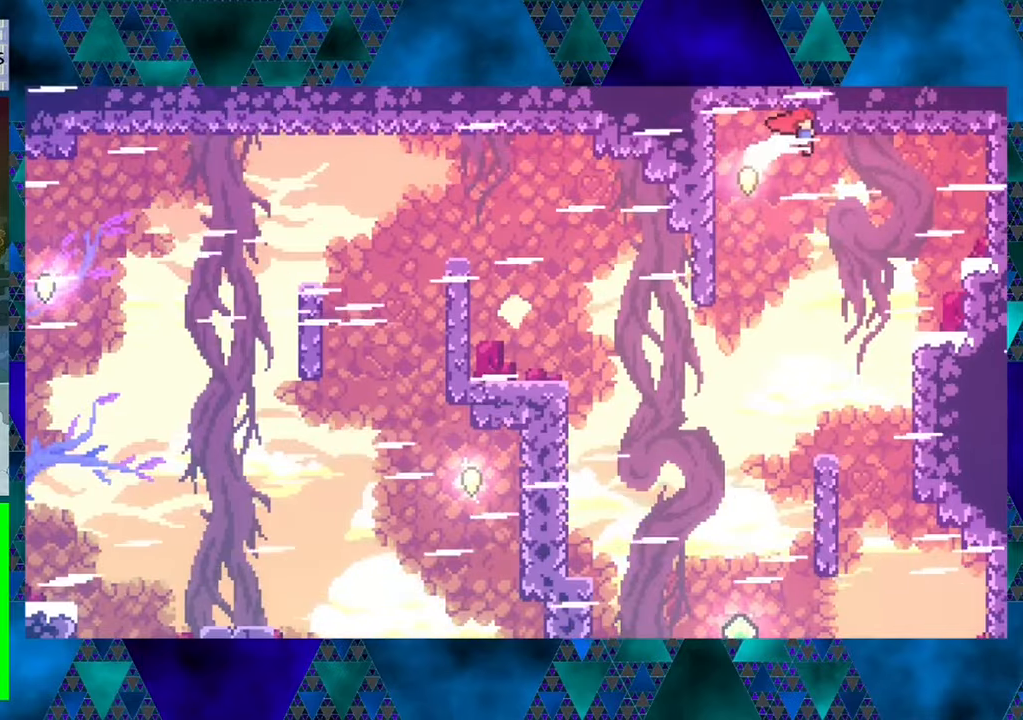
{"buttons": ["R1", "DPAD_RIGHT"], "left_stick": "center", "events": [[83, "B", "up"], [216, "Y", "down"], [416, "Y", "up"]]}
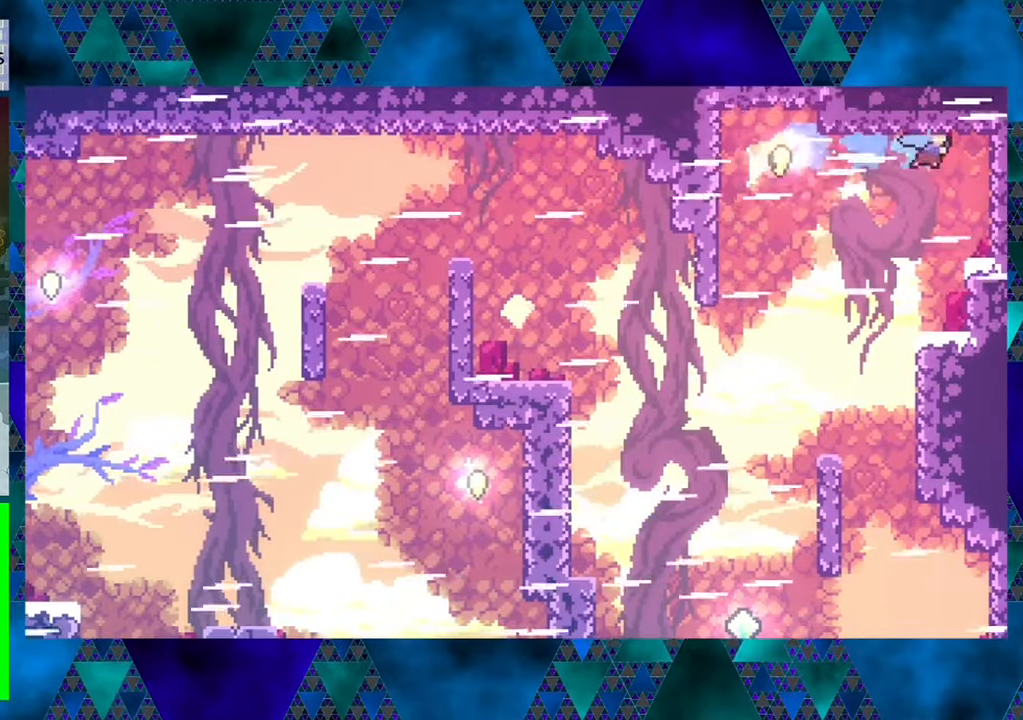
{"buttons": [], "left_stick": "center", "events": [[350, "R1", "up"], [450, "DPAD_RIGHT", "up"]]}
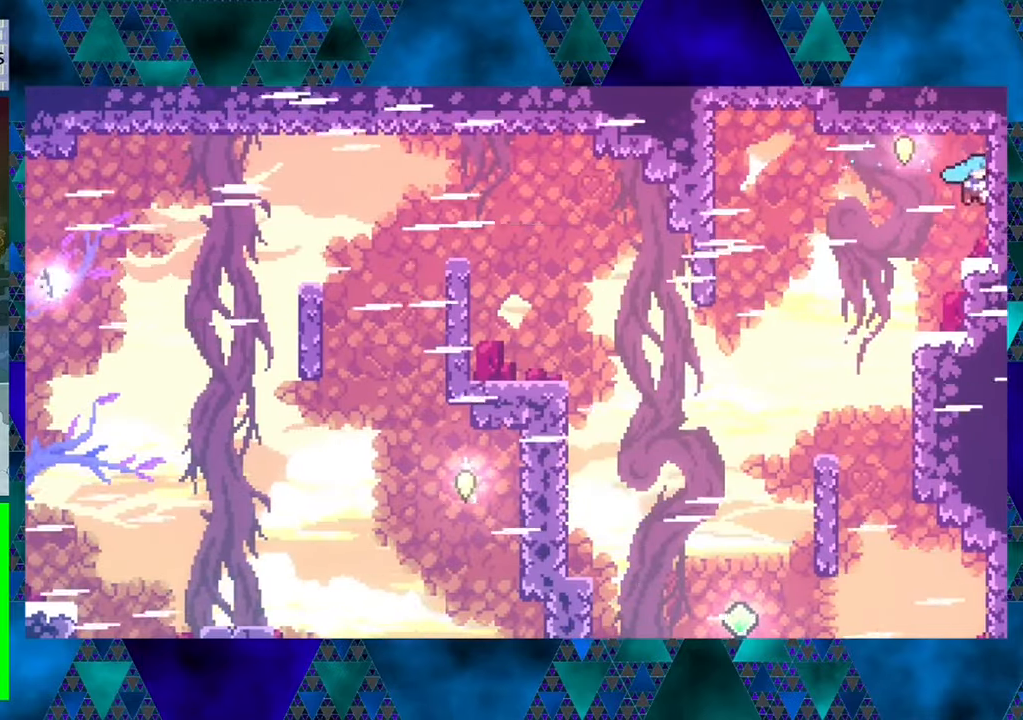
{"buttons": [], "left_stick": "center", "events": []}
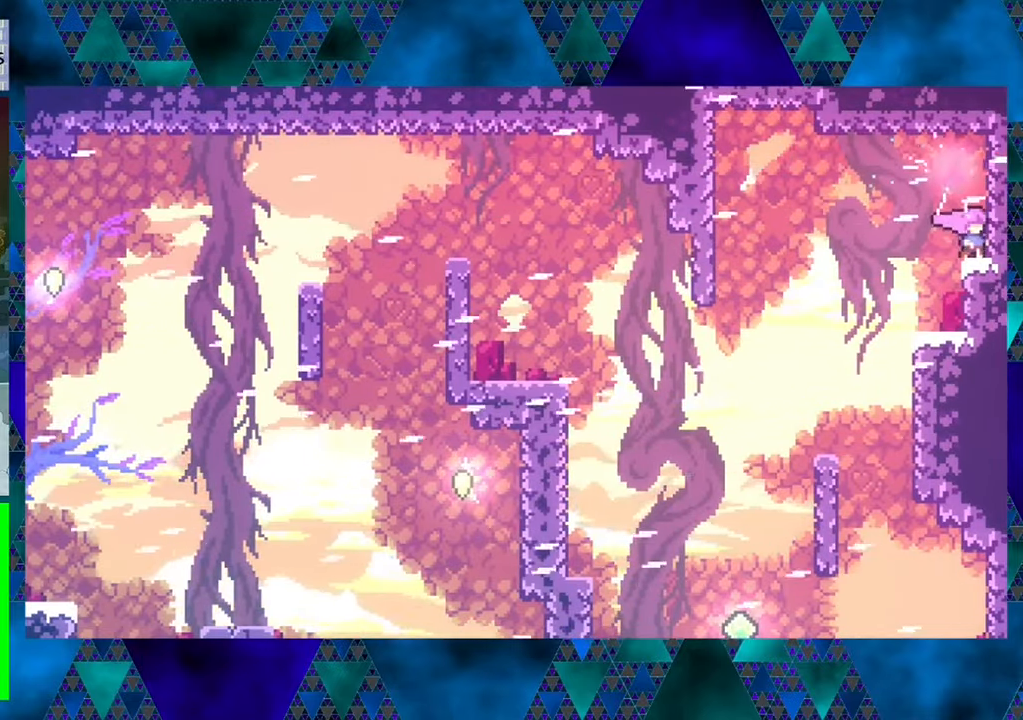
{"buttons": [], "left_stick": "center", "events": []}
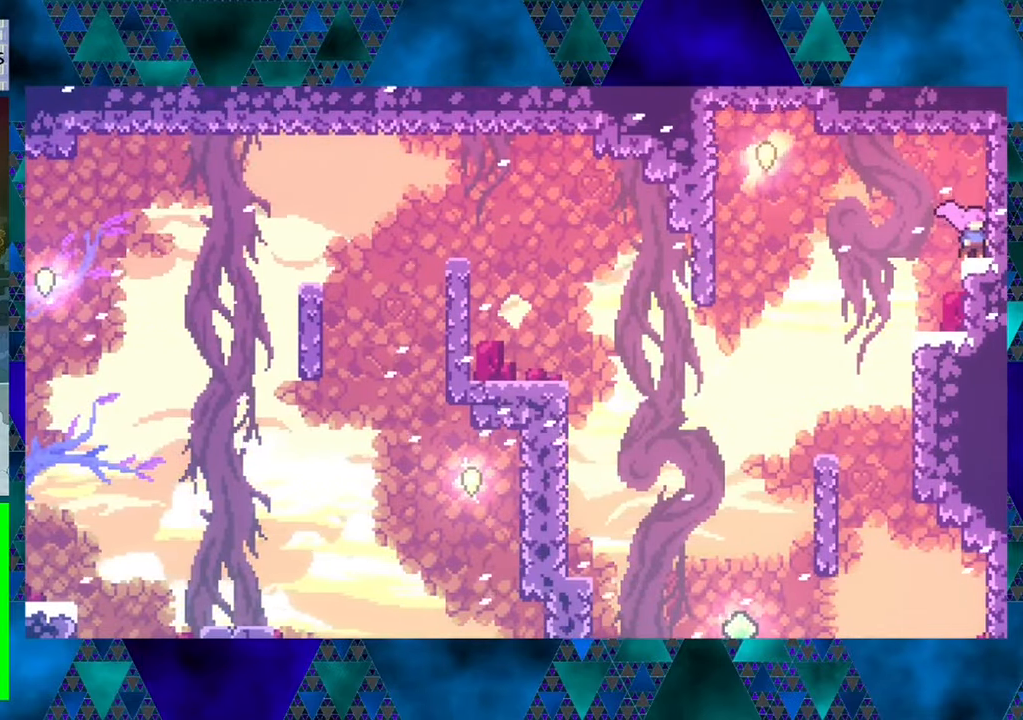
{"buttons": ["DPAD_LEFT"], "left_stick": "center", "events": [[416, "DPAD_LEFT", "down"]]}
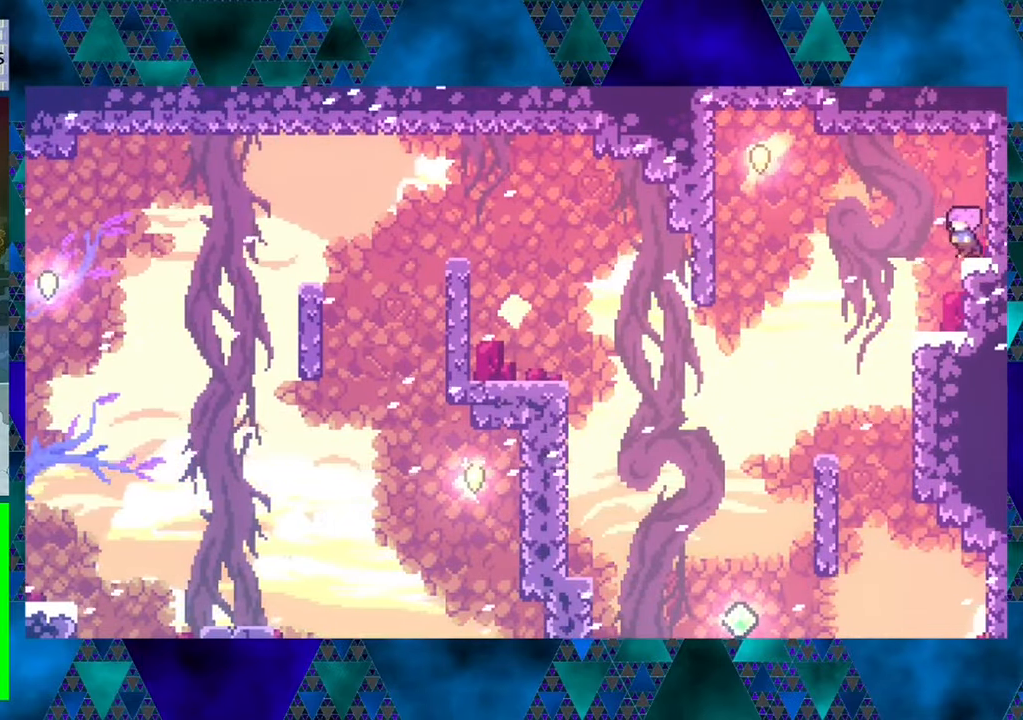
{"buttons": ["B", "R1", "DPAD_UP", "DPAD_LEFT"], "left_stick": "center", "events": [[33, "B", "down"], [33, "DPAD_UP", "down"], [466, "R1", "down"]]}
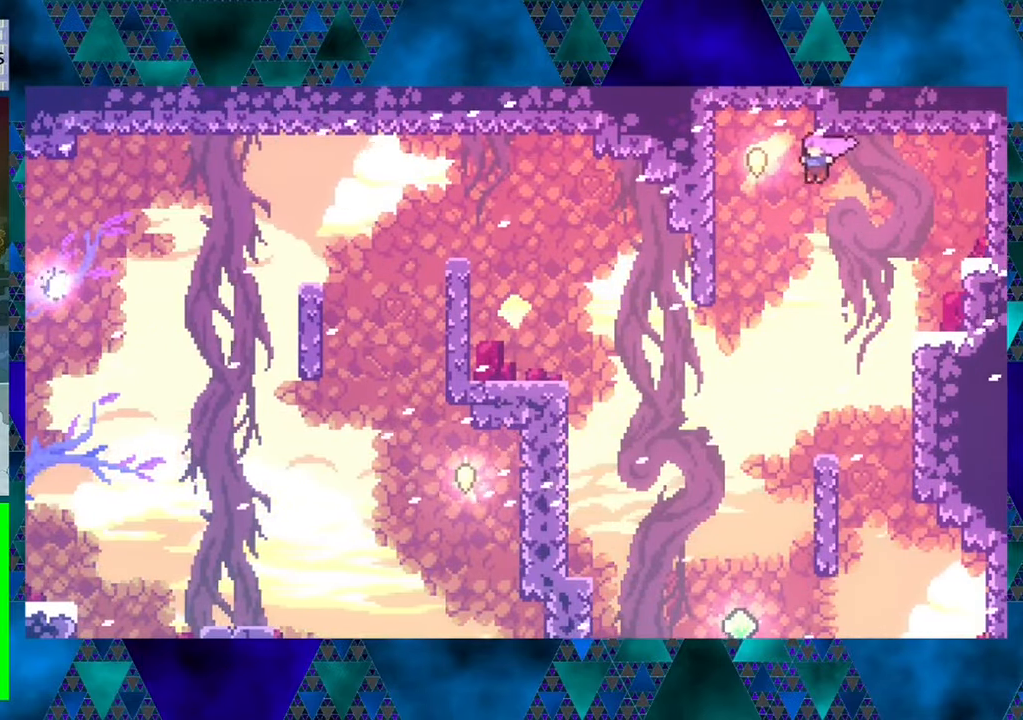
{"buttons": ["R1", "DPAD_UP", "DPAD_LEFT"], "left_stick": "center", "events": [[16, "B", "up"]]}
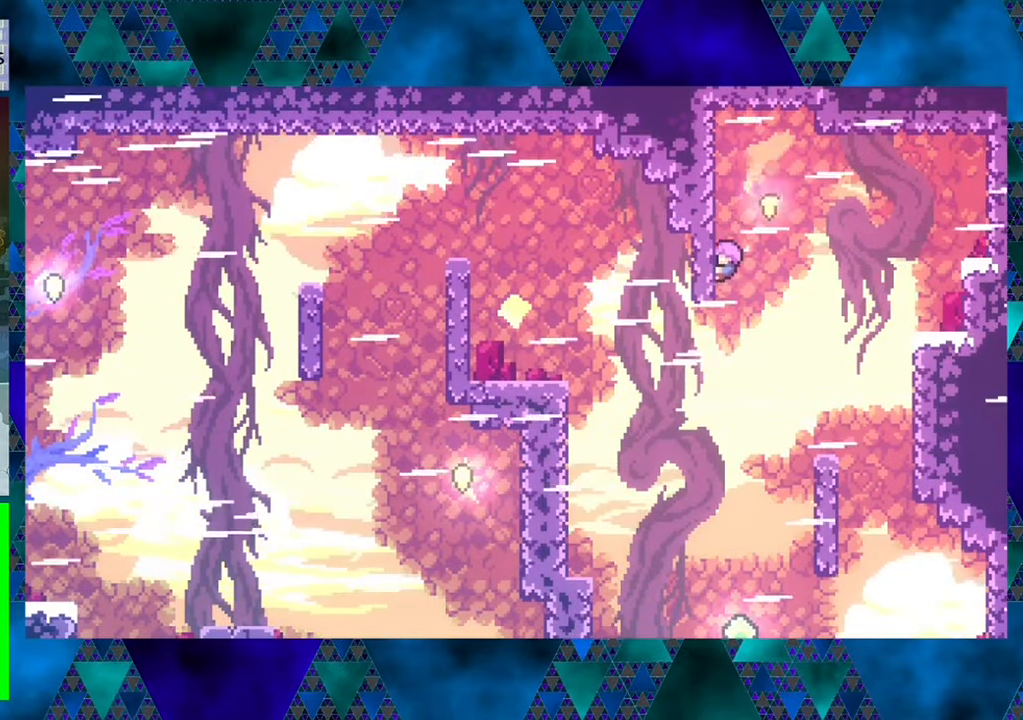
{"buttons": ["R1", "DPAD_RIGHT"], "left_stick": "center", "events": [[133, "DPAD_LEFT", "up"], [216, "DPAD_UP", "up"], [333, "B", "down"], [350, "DPAD_RIGHT", "down"], [450, "B", "up"]]}